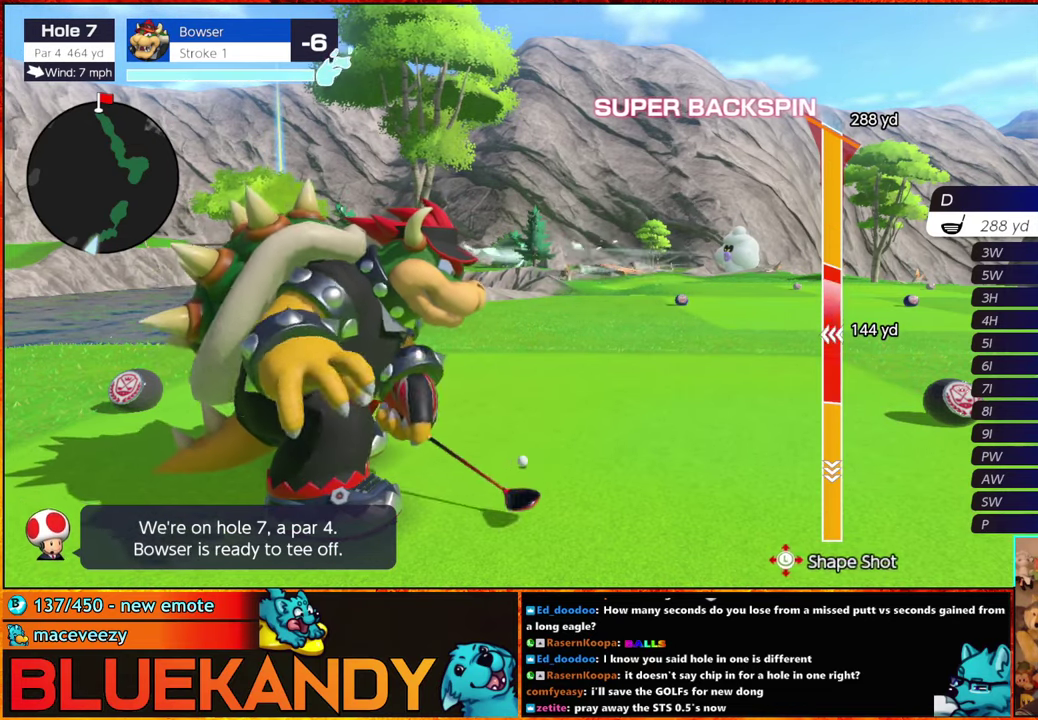
Gameplay with a controller (Nintendo layout); each line is a JSON object with the inputs held at the frame after it. "events" lists button and stick changes between this image and that frame as [ms after this image, input, new state], when the widget could be followed in between. Not read: L3 R3.
{"buttons": ["B"], "left_stick": "down", "right_stick": "center", "events": [[16, "left_stick", "center"], [83, "left_stick", "down"]]}
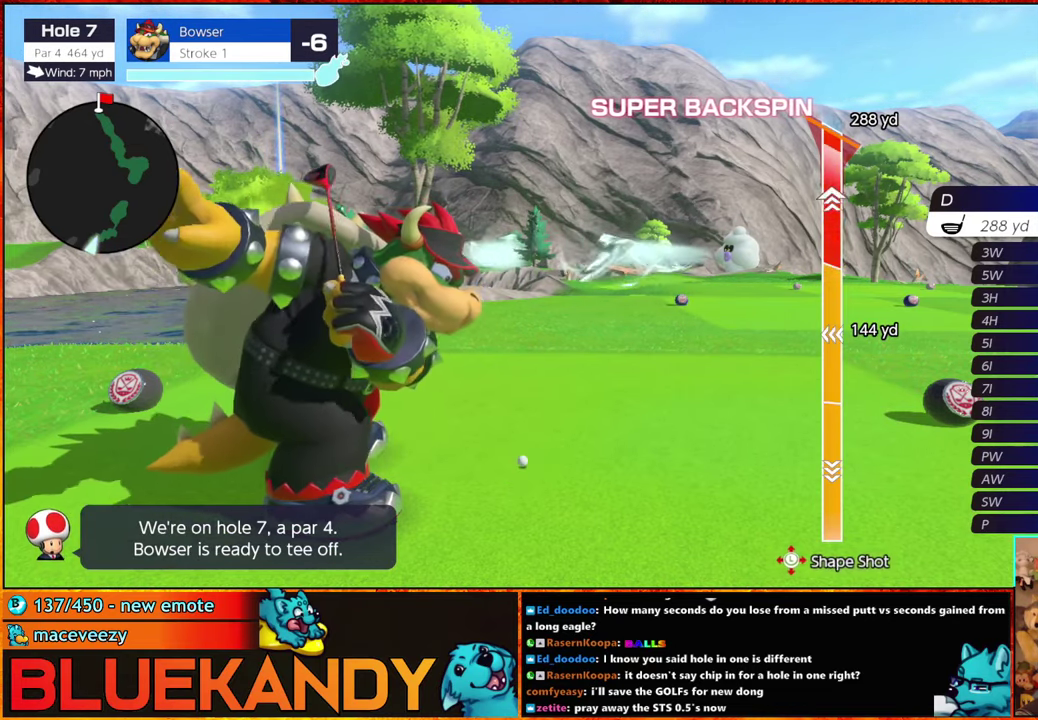
{"buttons": ["B"], "left_stick": "center", "right_stick": "center", "events": [[66, "left_stick", "center"]]}
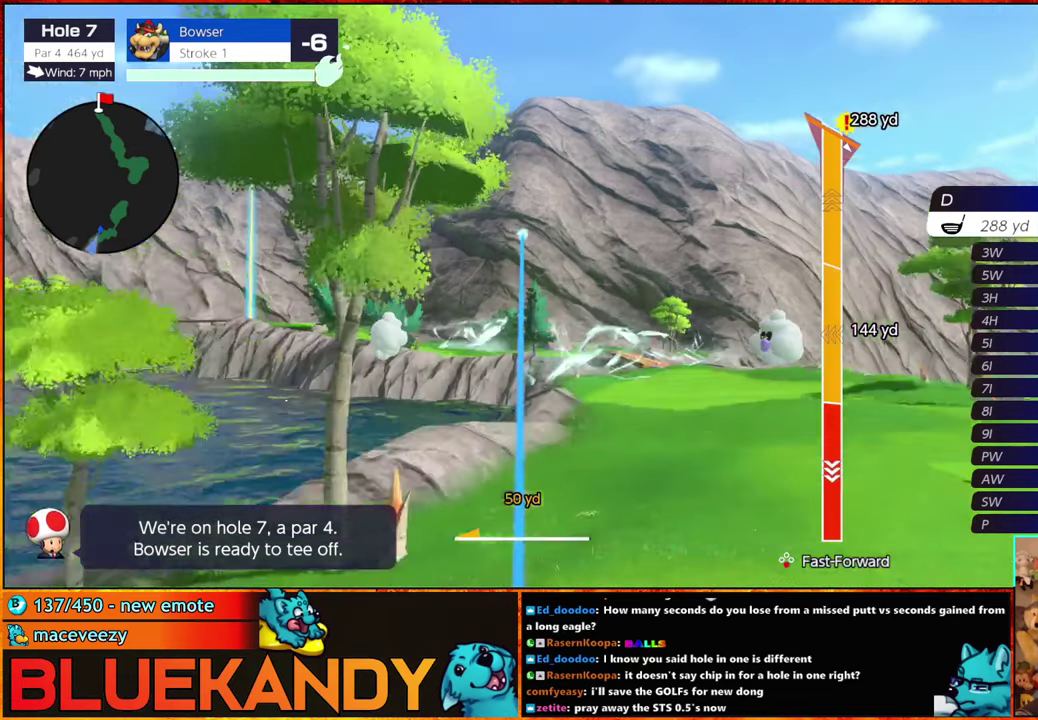
{"buttons": ["B"], "left_stick": "center", "right_stick": "center", "events": []}
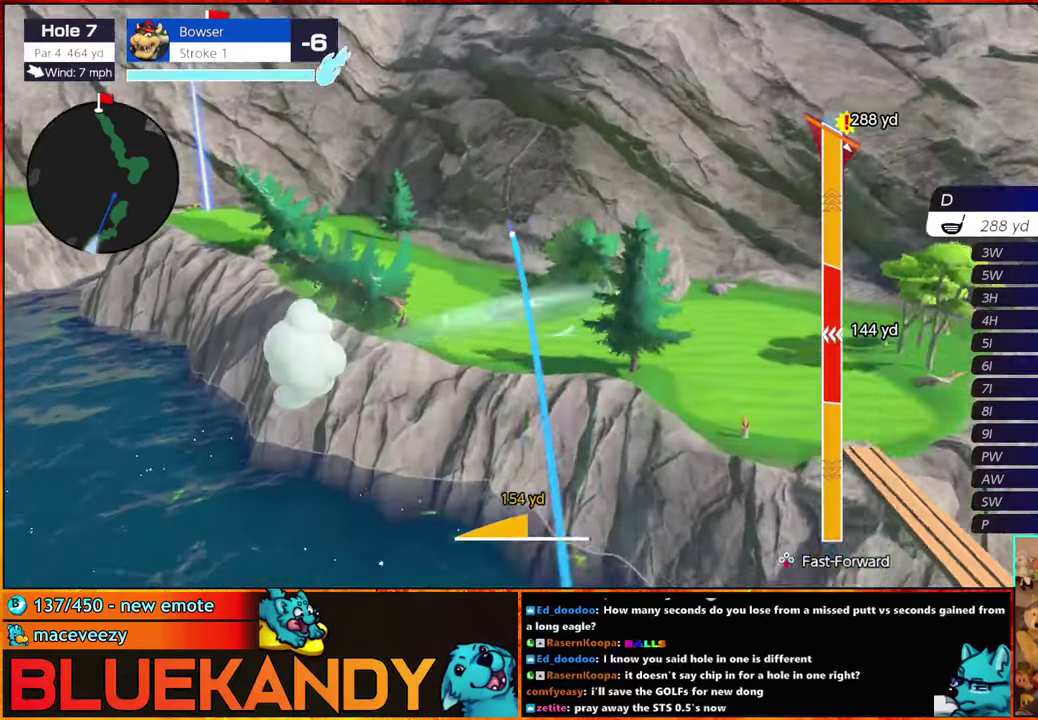
{"buttons": ["B"], "left_stick": "center", "right_stick": "center", "events": []}
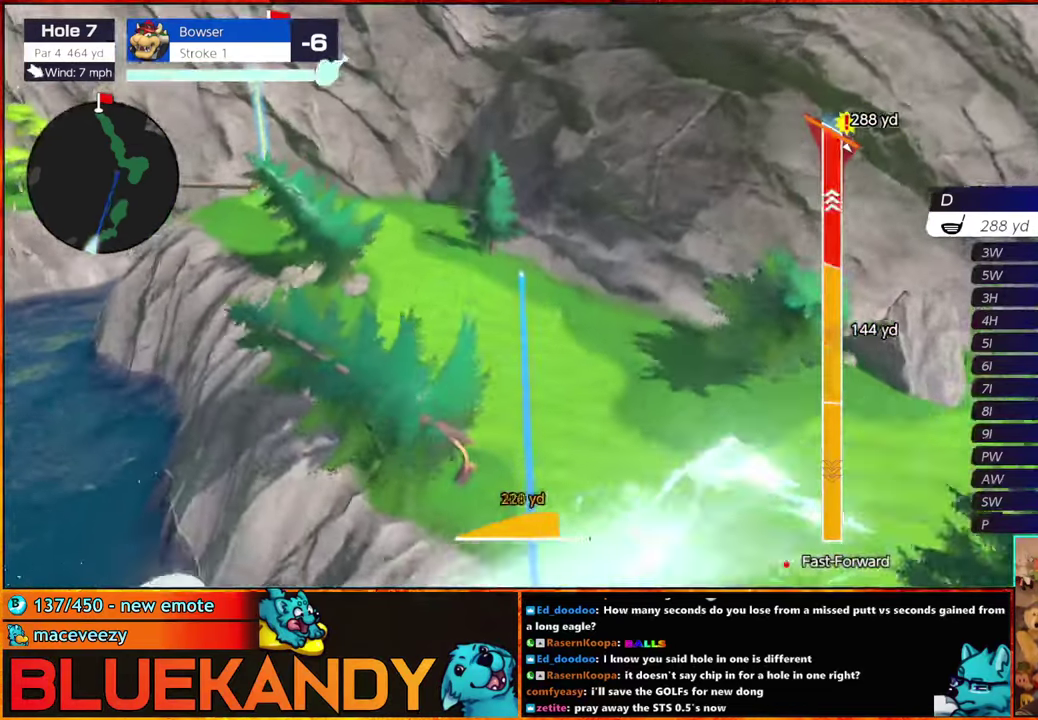
{"buttons": ["B"], "left_stick": "center", "right_stick": "center", "events": []}
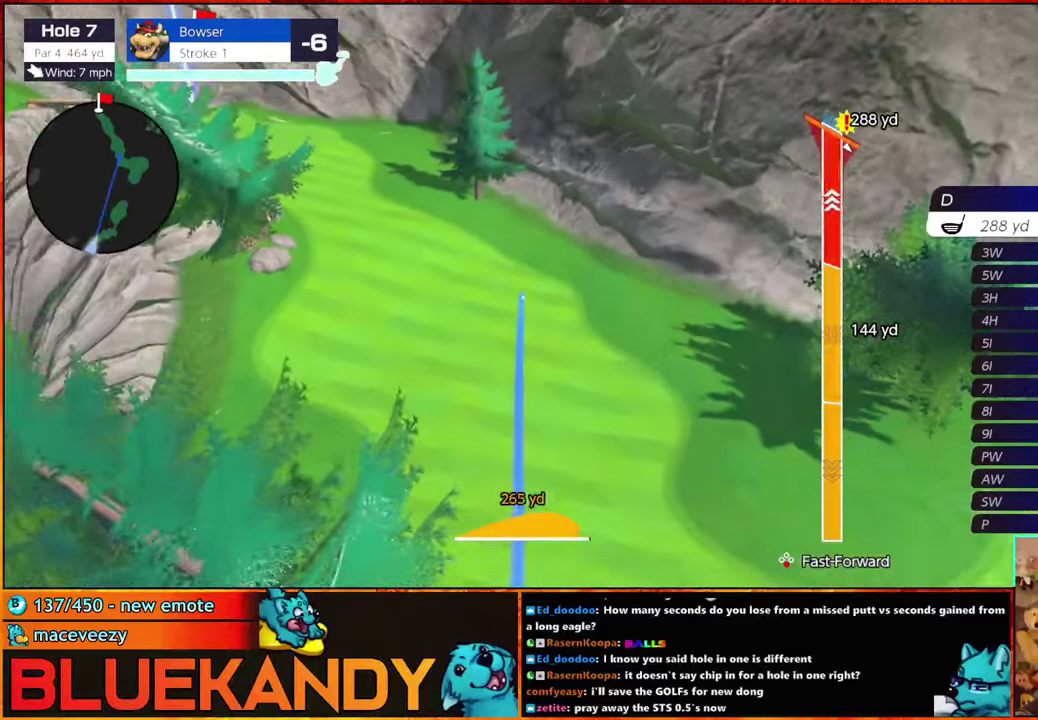
{"buttons": ["B"], "left_stick": "center", "right_stick": "center", "events": []}
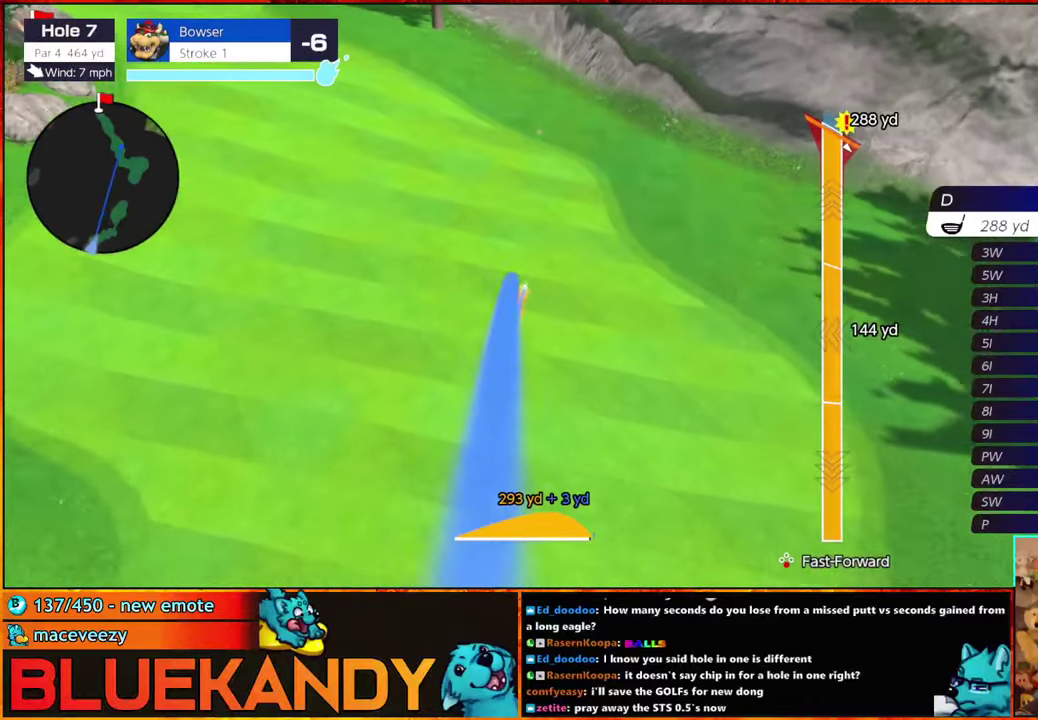
{"buttons": ["B"], "left_stick": "center", "right_stick": "center", "events": []}
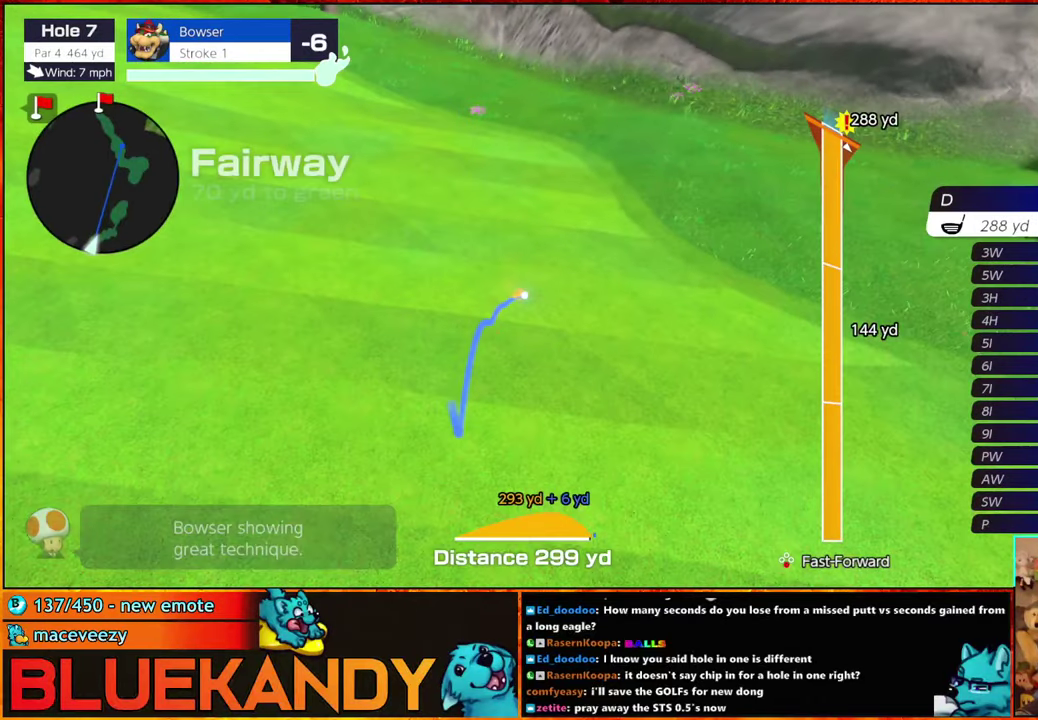
{"buttons": [], "left_stick": "center", "right_stick": "center", "events": [[233, "B", "up"]]}
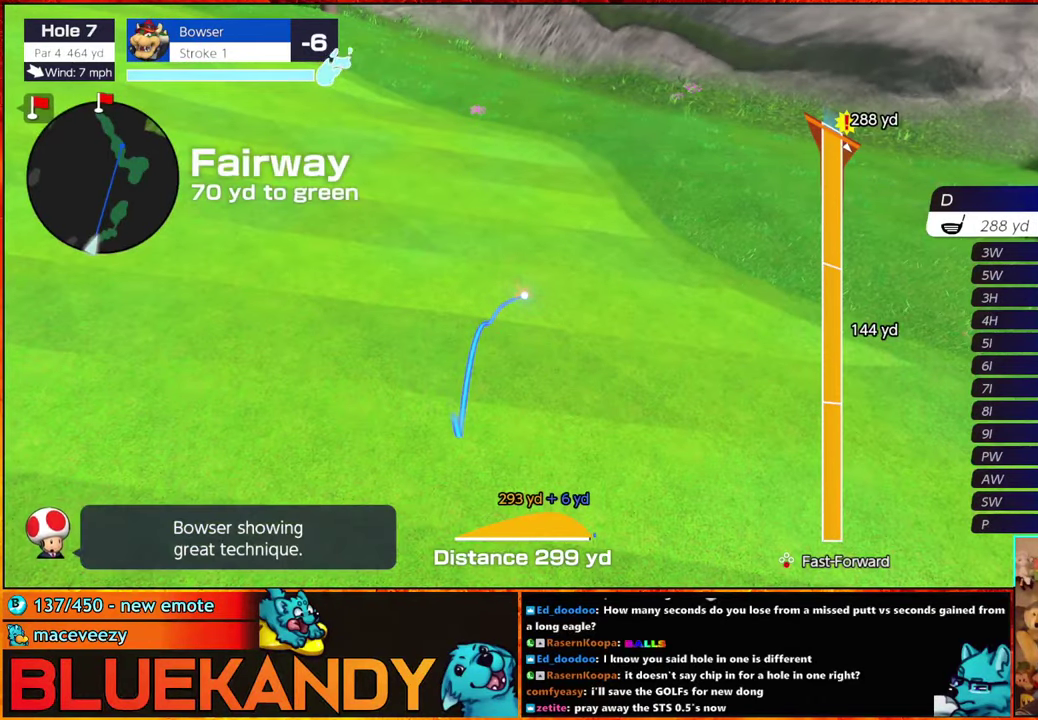
{"buttons": [], "left_stick": "center", "right_stick": "center", "events": []}
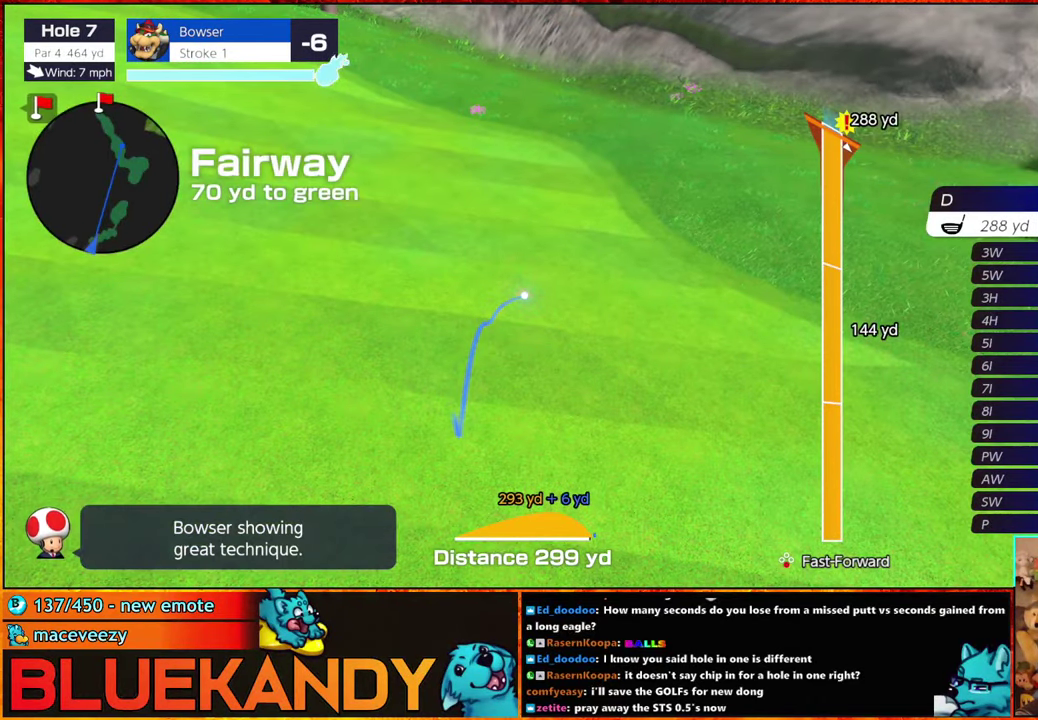
{"buttons": [], "left_stick": "center", "right_stick": "center", "events": []}
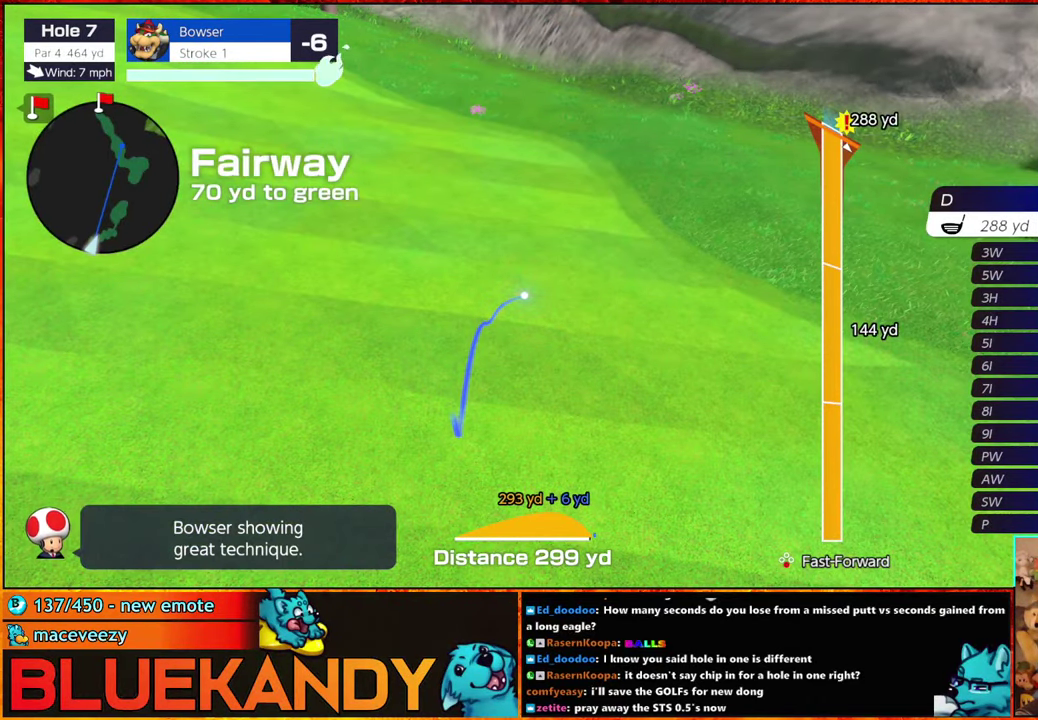
{"buttons": ["DPAD_UP"], "left_stick": "center", "right_stick": "center", "events": [[283, "DPAD_UP", "down"], [417, "DPAD_UP", "up"], [483, "DPAD_UP", "down"]]}
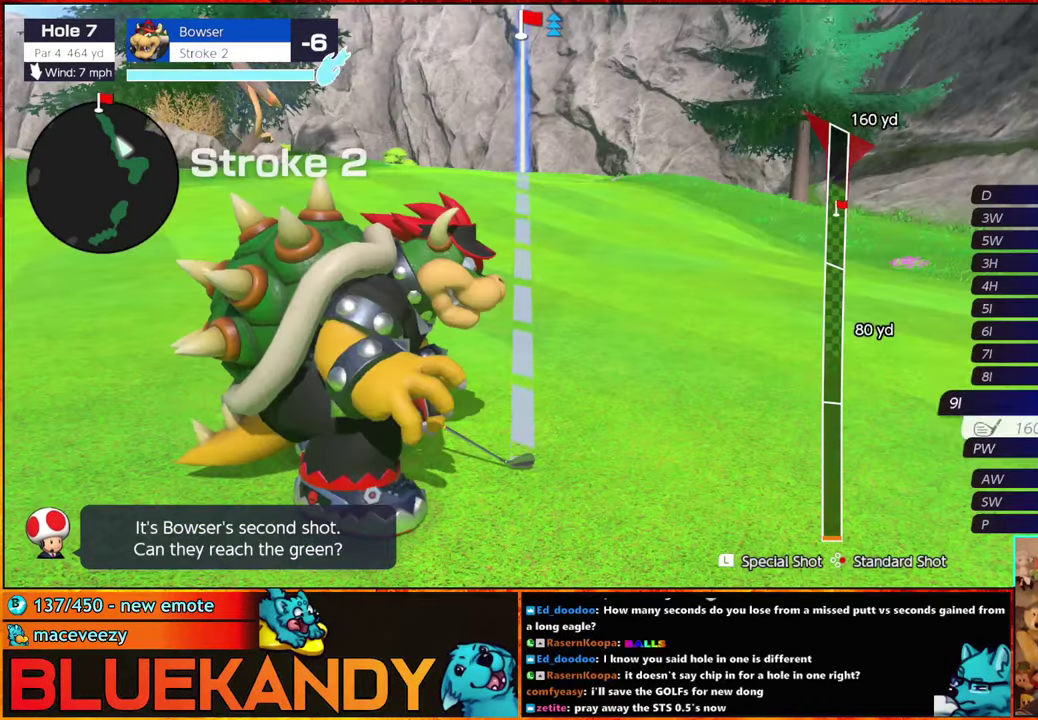
{"buttons": [], "left_stick": "center", "right_stick": "center", "events": [[33, "DPAD_UP", "up"], [100, "DPAD_LEFT", "down"], [100, "DPAD_UP", "down"], [167, "DPAD_LEFT", "up"], [233, "DPAD_LEFT", "down"], [300, "DPAD_LEFT", "up"], [500, "DPAD_UP", "up"]]}
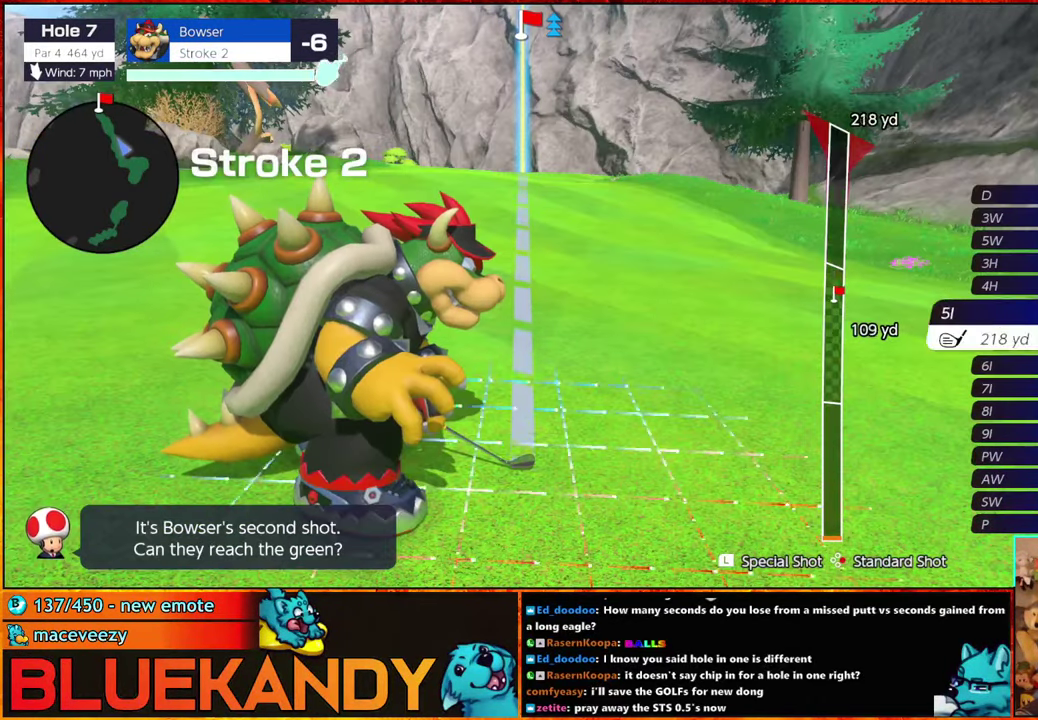
{"buttons": [], "left_stick": "center", "right_stick": "center", "events": [[50, "left_stick", "left"], [167, "A", "down"], [283, "A", "up"], [317, "left_stick", "center"]]}
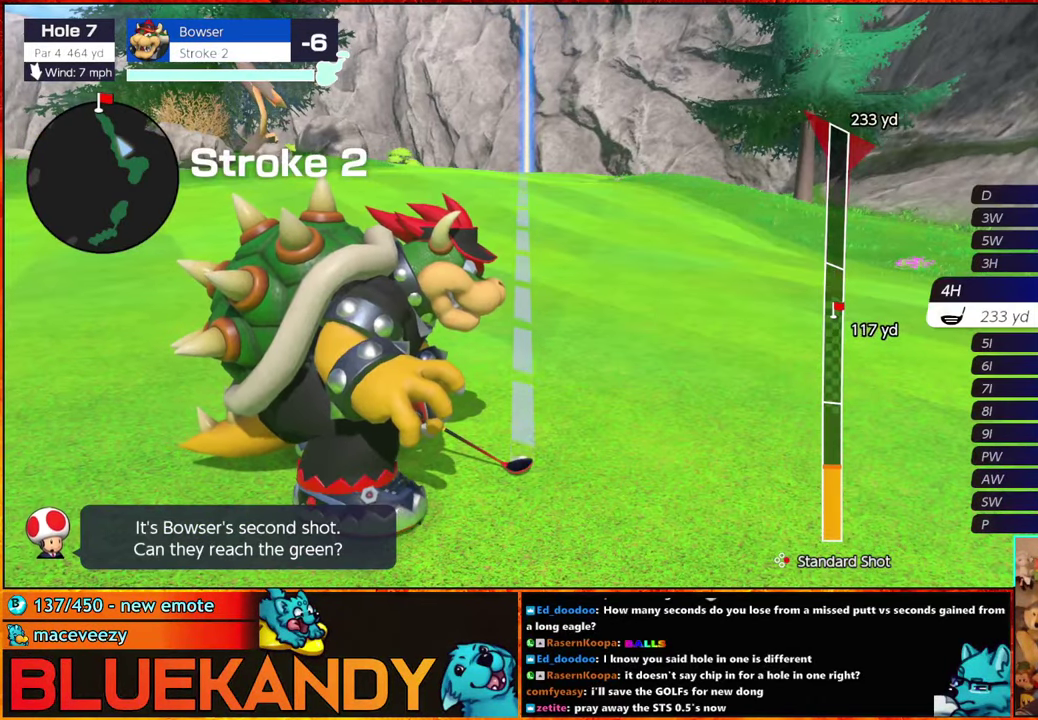
{"buttons": [], "left_stick": "center", "right_stick": "center", "events": []}
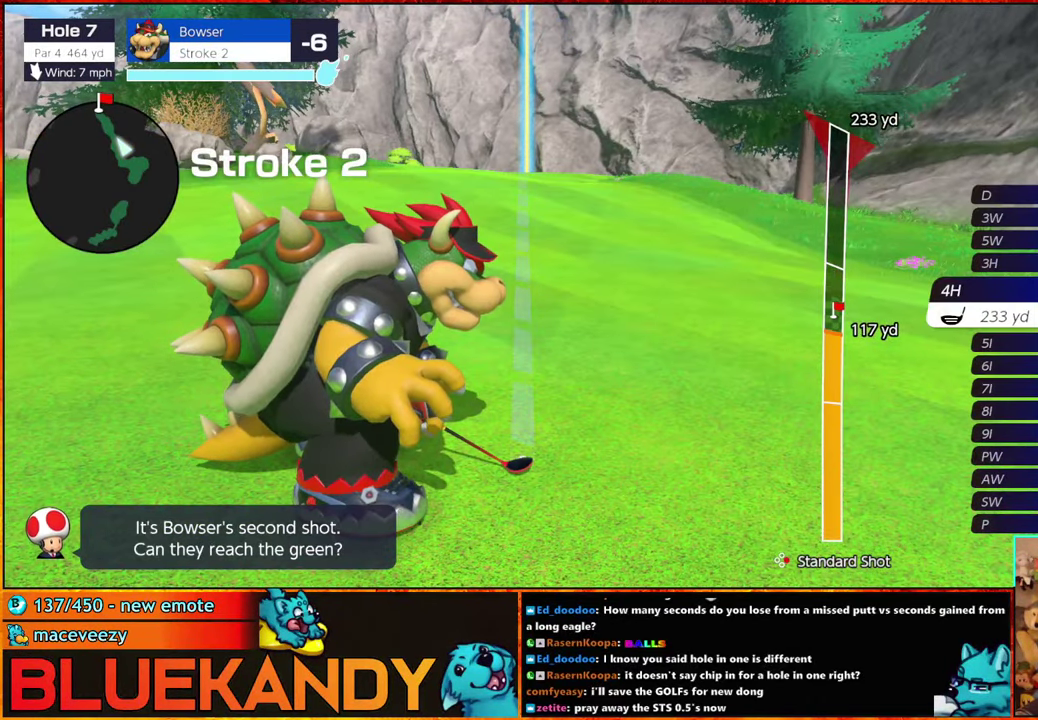
{"buttons": ["B"], "left_stick": "center", "right_stick": "center", "events": [[33, "B", "down"], [100, "B", "up"], [167, "B", "down"]]}
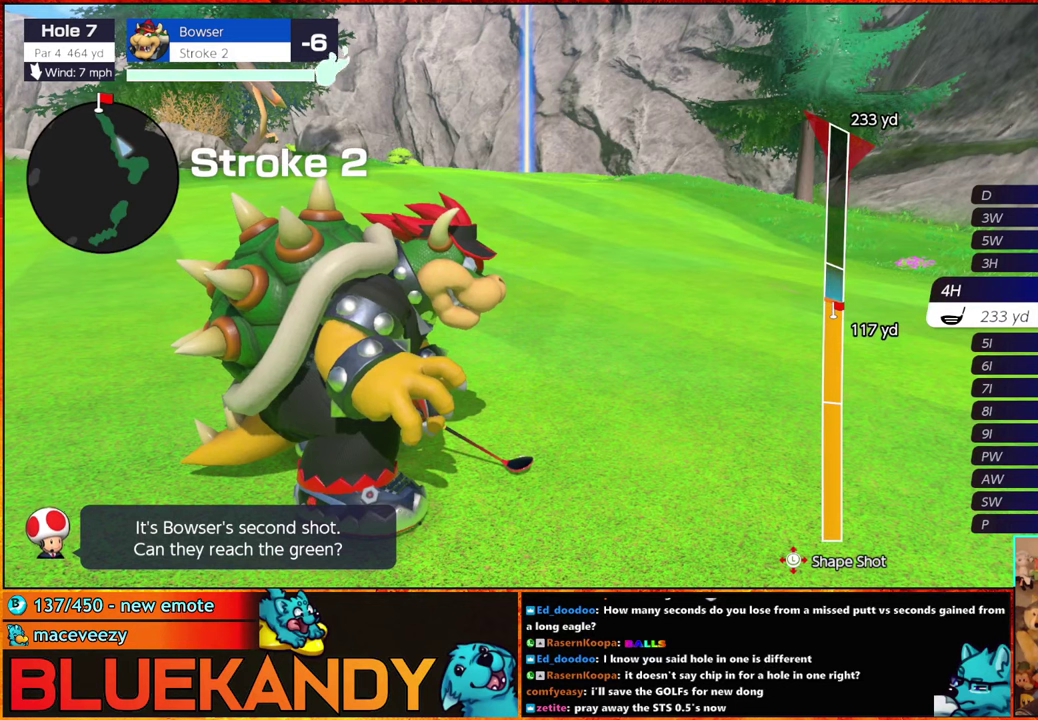
{"buttons": ["B"], "left_stick": "center", "right_stick": "center", "events": [[150, "left_stick", "up"], [300, "left_stick", "center"]]}
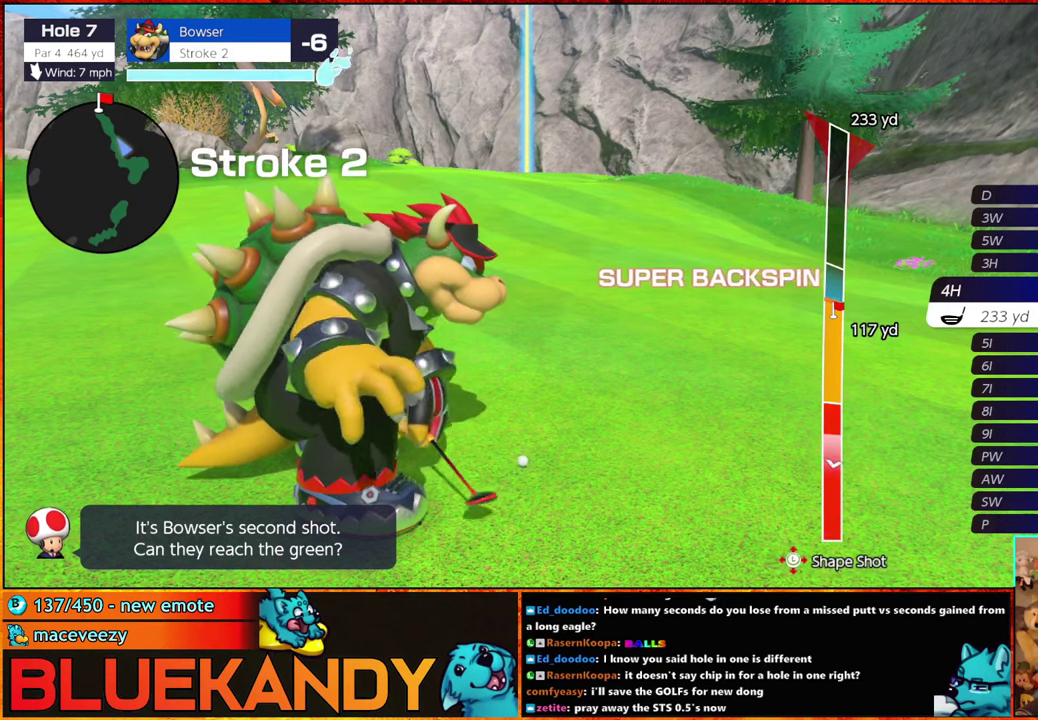
{"buttons": ["B"], "left_stick": "center", "right_stick": "center", "events": [[67, "left_stick", "up"], [267, "left_stick", "center"]]}
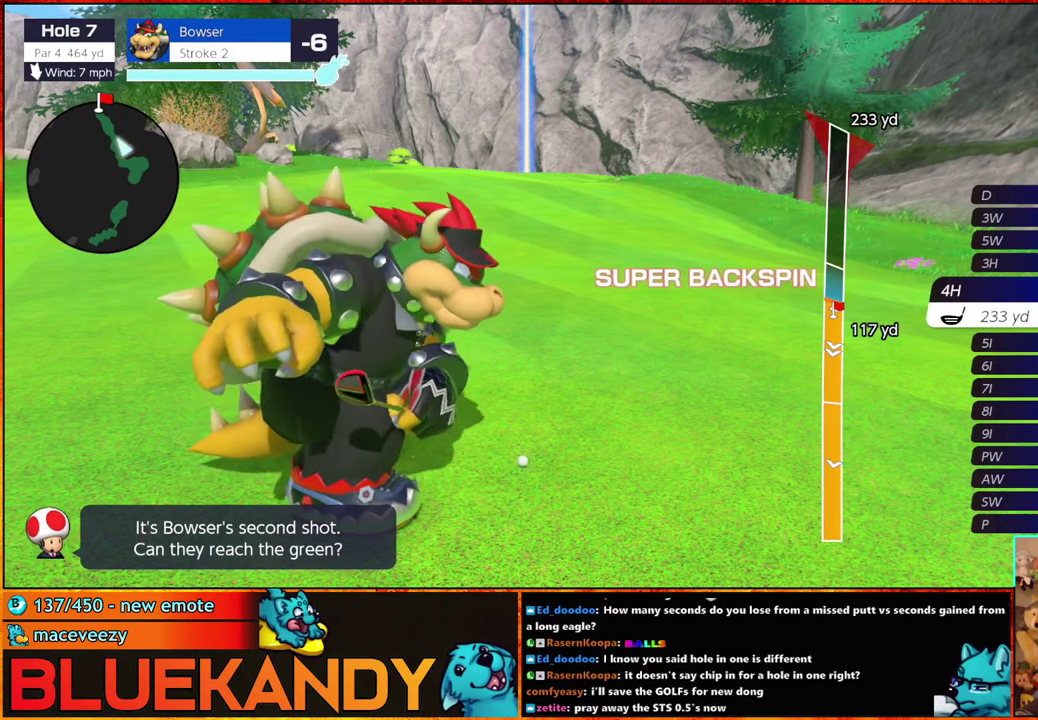
{"buttons": ["B"], "left_stick": "center", "right_stick": "center", "events": []}
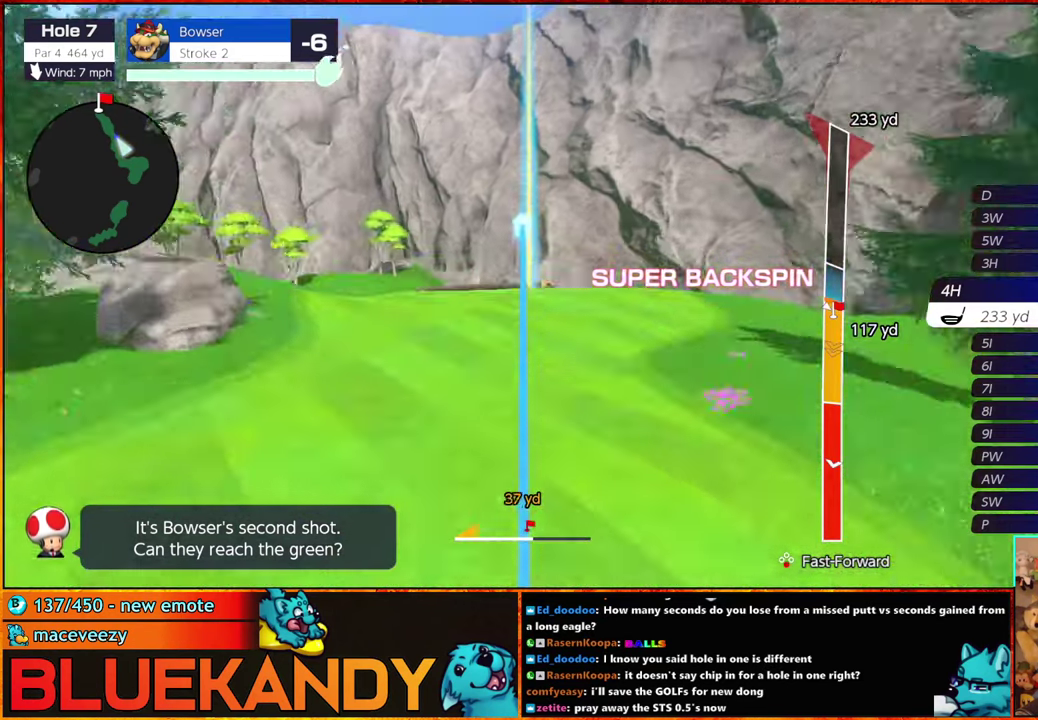
{"buttons": ["B"], "left_stick": "center", "right_stick": "center", "events": []}
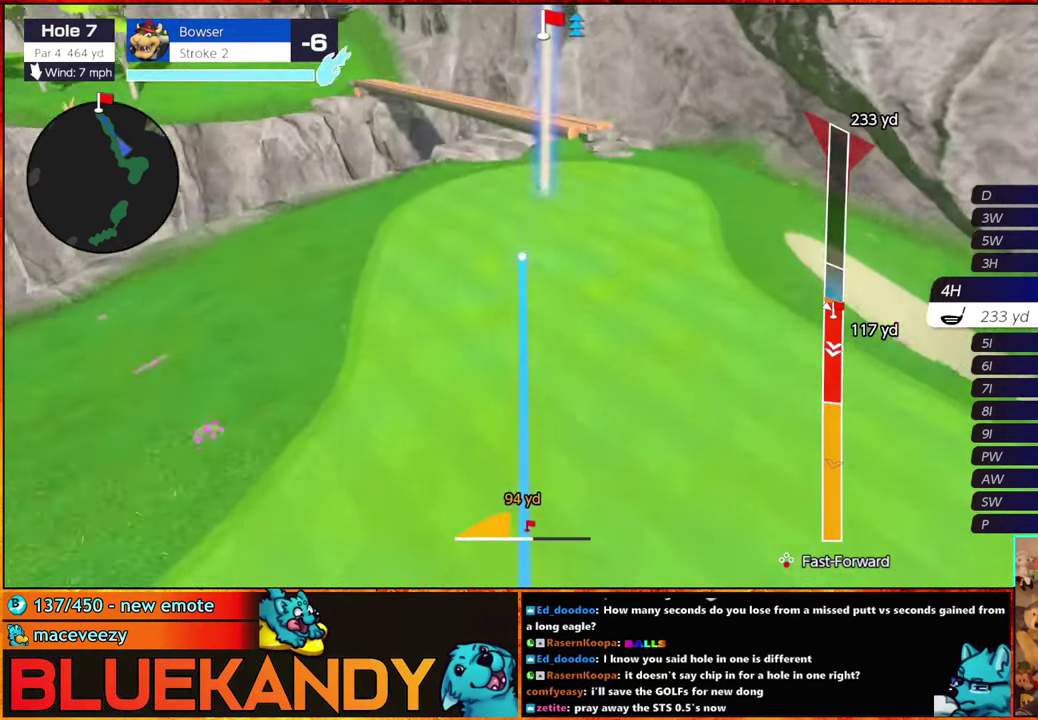
{"buttons": ["B"], "left_stick": "center", "right_stick": "center", "events": []}
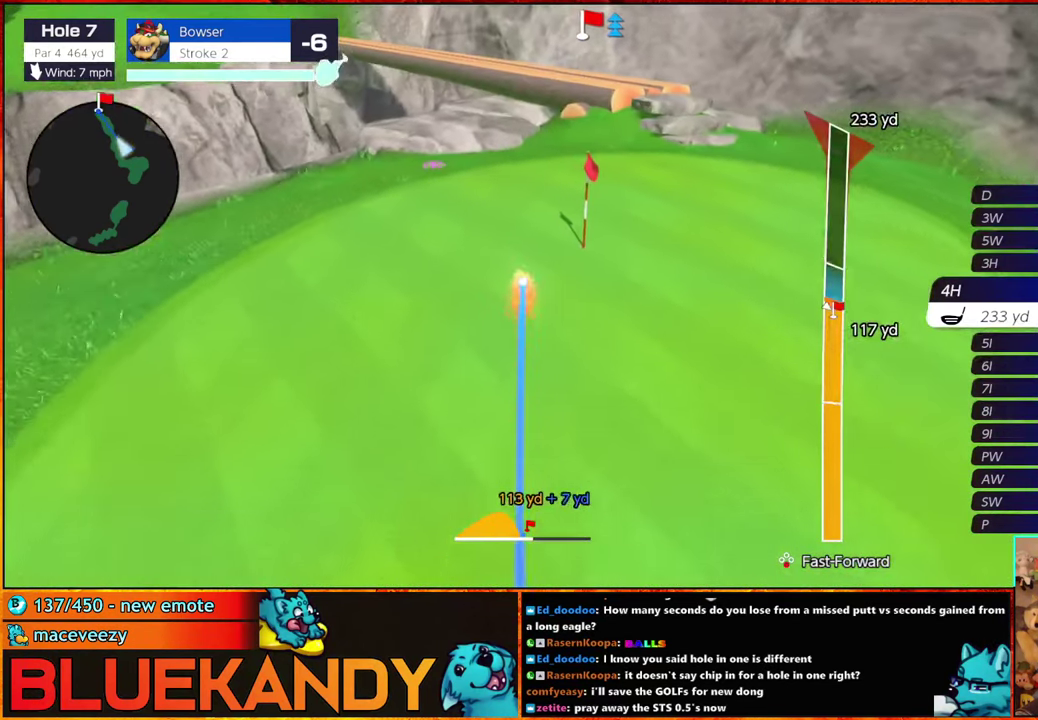
{"buttons": ["B"], "left_stick": "center", "right_stick": "center", "events": []}
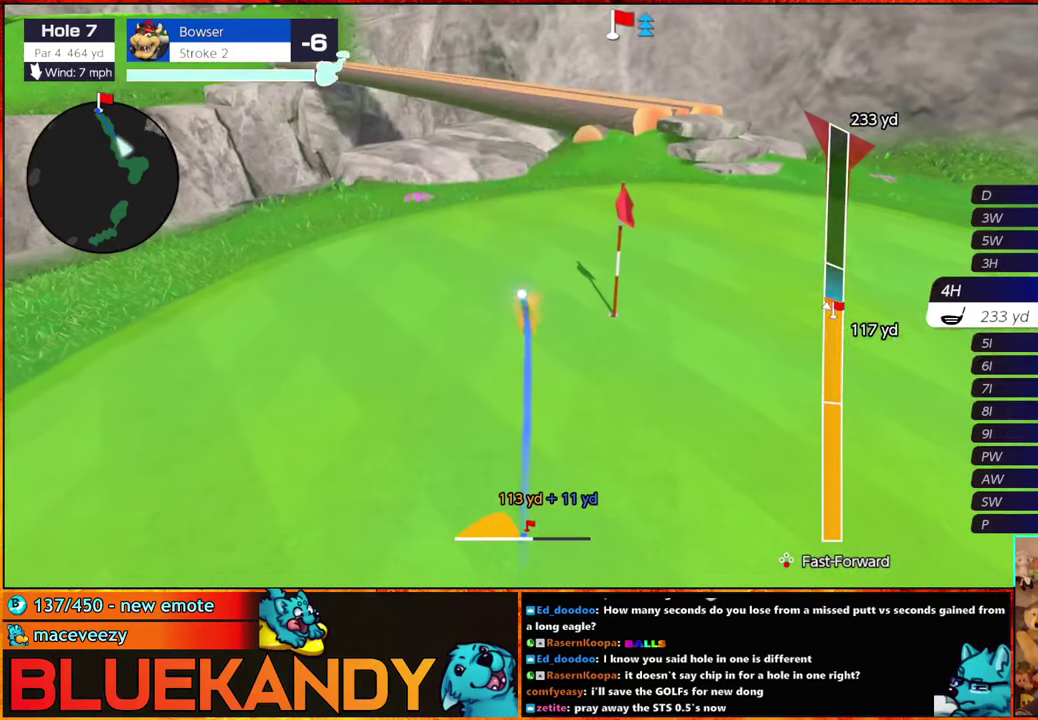
{"buttons": [], "left_stick": "center", "right_stick": "center", "events": [[500, "B", "up"]]}
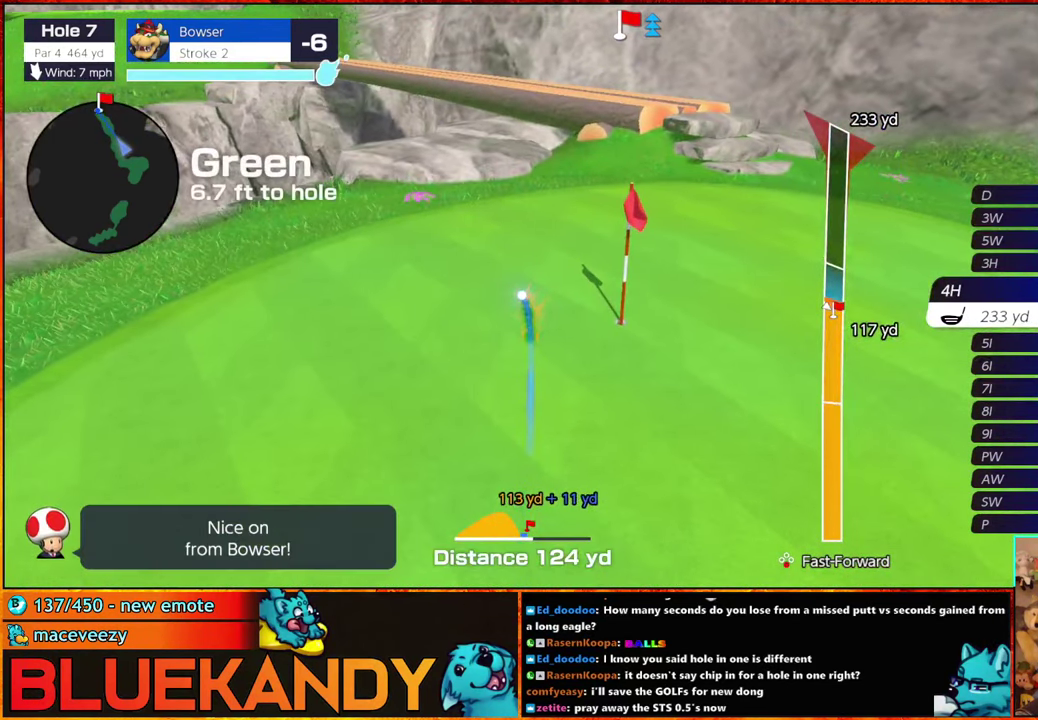
{"buttons": [], "left_stick": "center", "right_stick": "center", "events": []}
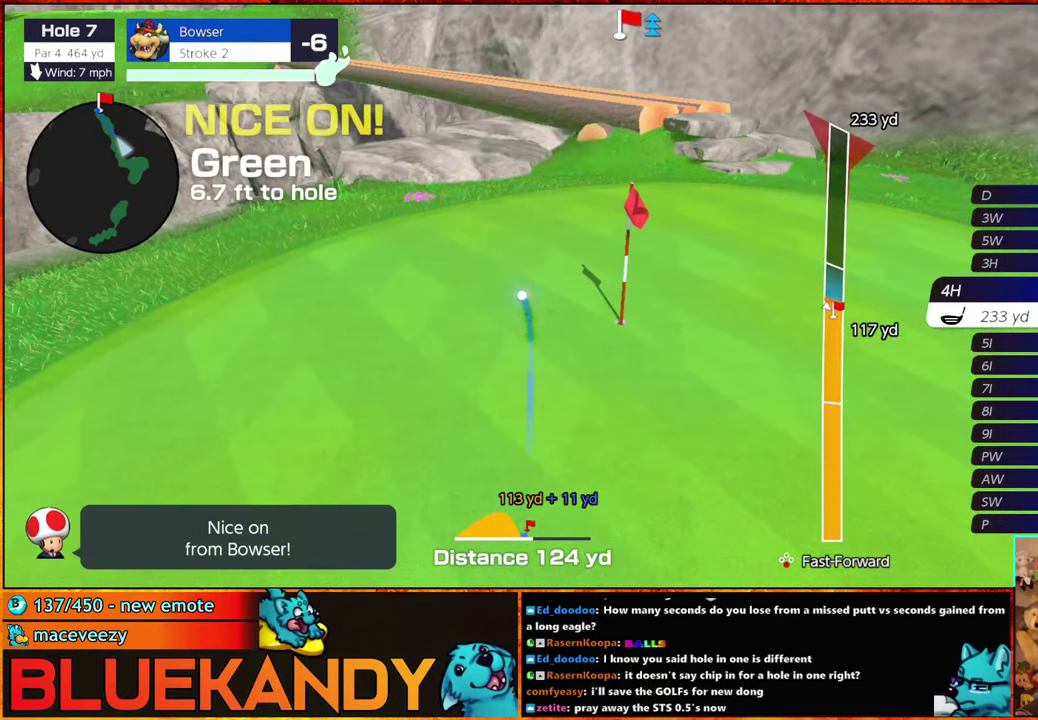
{"buttons": [], "left_stick": "center", "right_stick": "center", "events": []}
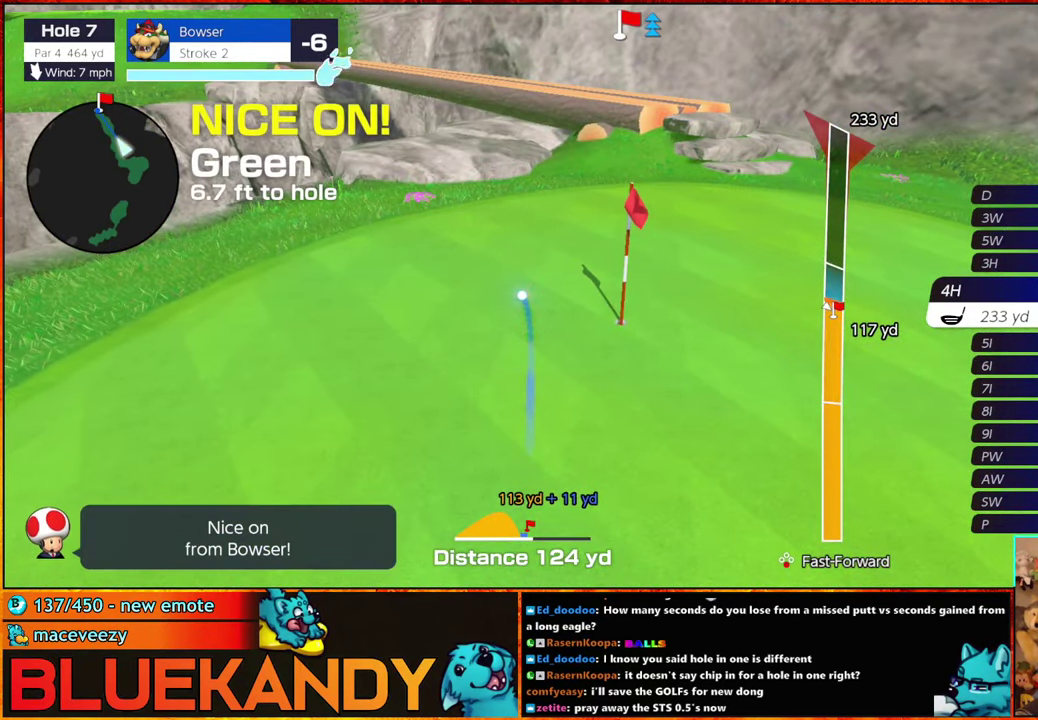
{"buttons": [], "left_stick": "center", "right_stick": "center", "events": []}
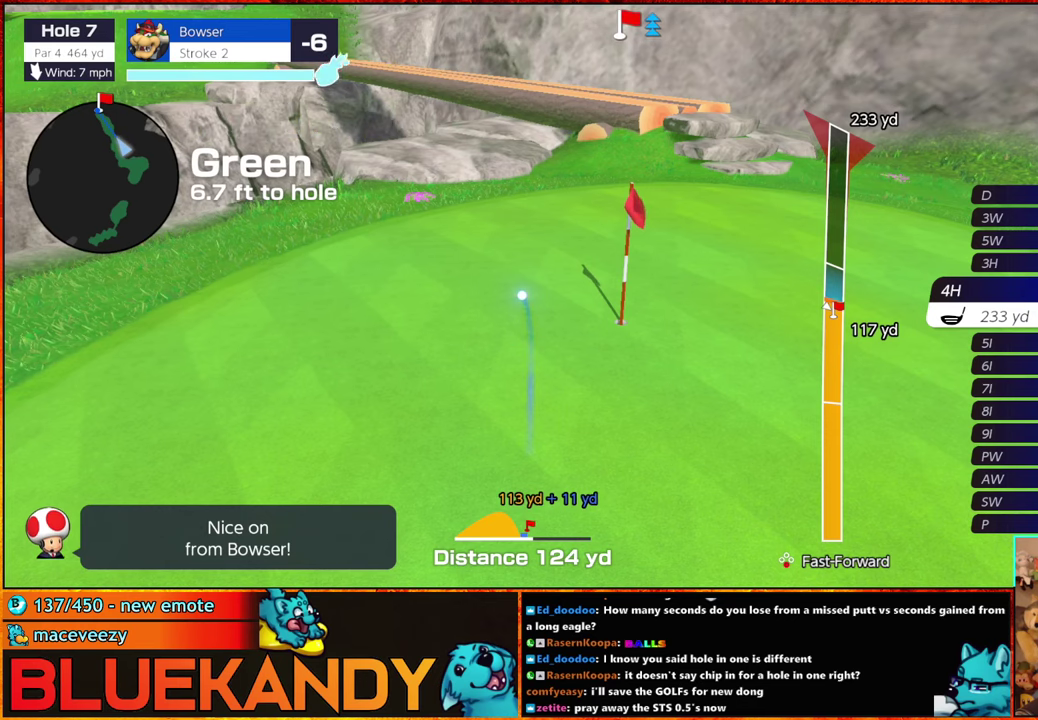
{"buttons": [], "left_stick": "center", "right_stick": "center", "events": []}